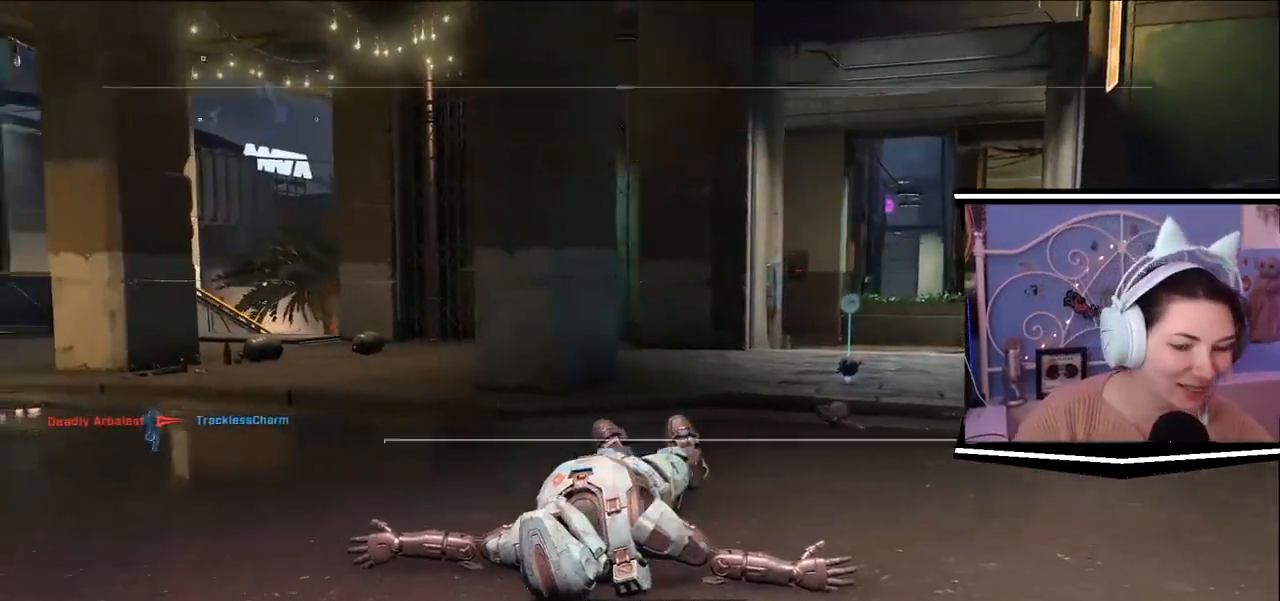
Gameplay with keyboard; each line is a JSON object with the keys held at the frame after it. "events" lists presses ("down") and releases ("up") of ".", "/", "0", "1", "2", "3", "4", "5", "6", "7", "8", "9", "a", "alt_l", "alt_r", "b", "backslash", "backspace", "c", "caps_lock", "comma", "ctrl_l", "ctrl_r", "d", "e", "equals", "escape", "f", "f1", "f10", "f11", "f12", "f2", "f3", "f4", "f5", "f6", "f7", "f8", "f9", "g", "h", "i", "j", "k", "l", "lbracket", "m", "minus", "n", "o", "p", "q", "quote", "r", "rbracket", "return", "s", "semicolon", "shift_l", "shift_r", "space", "t", "tab", "tilde", "u", "v", "w", "x", "y" and "z" between this image and that frame as [ms after this image, input, new state], when the widget could be followed in between. No other keys are recorded. Mouse input is not recorded.
{"keys": ["tab"], "events": [[33, "tab", "down"]]}
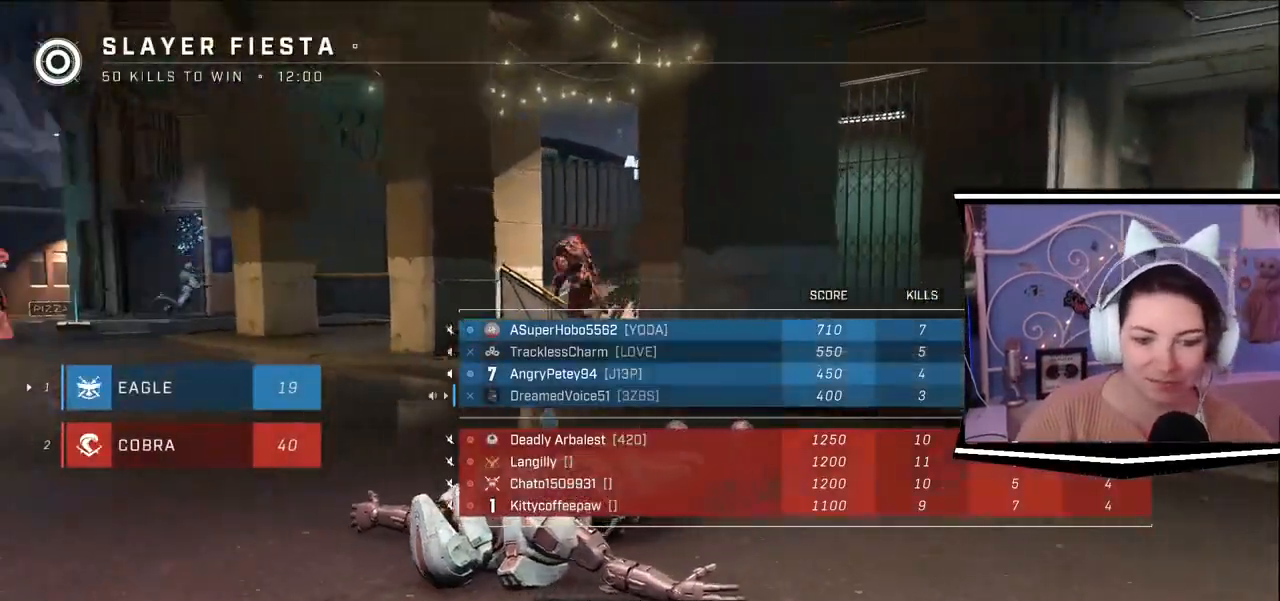
{"keys": ["tab"], "events": []}
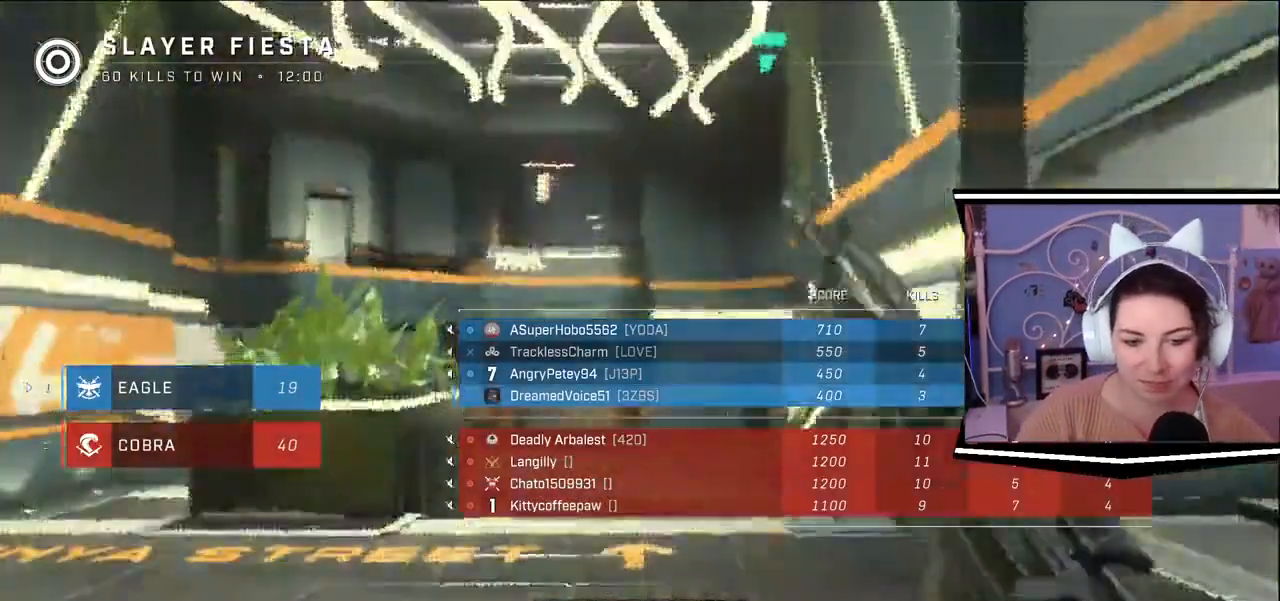
{"keys": ["tab"], "events": []}
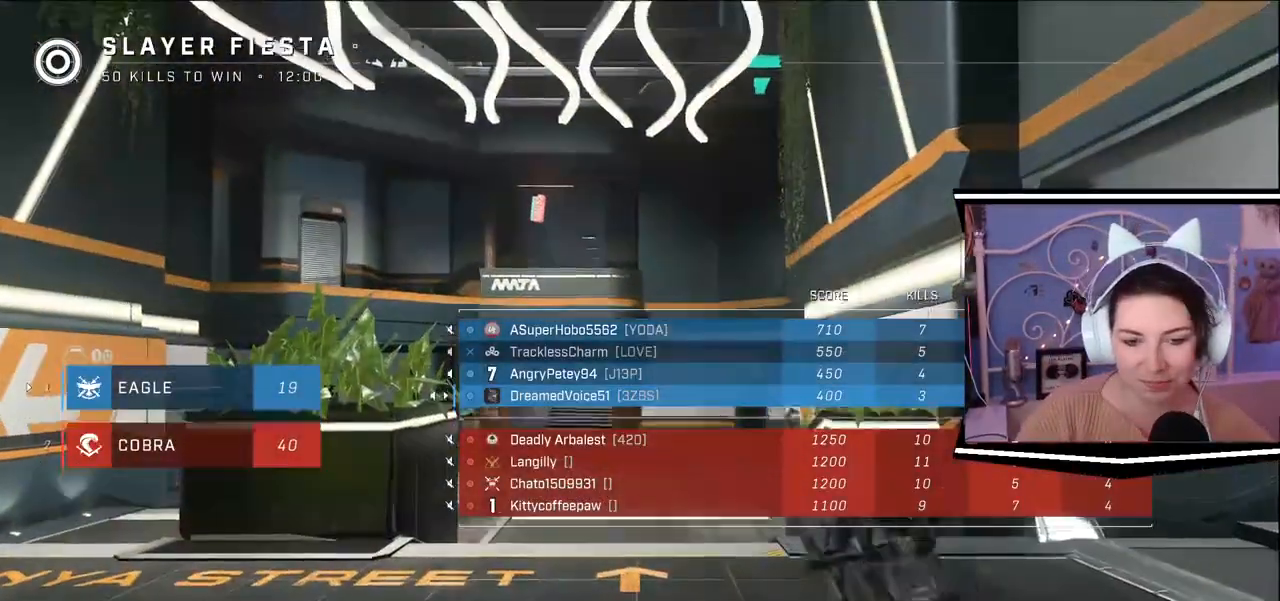
{"keys": ["tab"], "events": []}
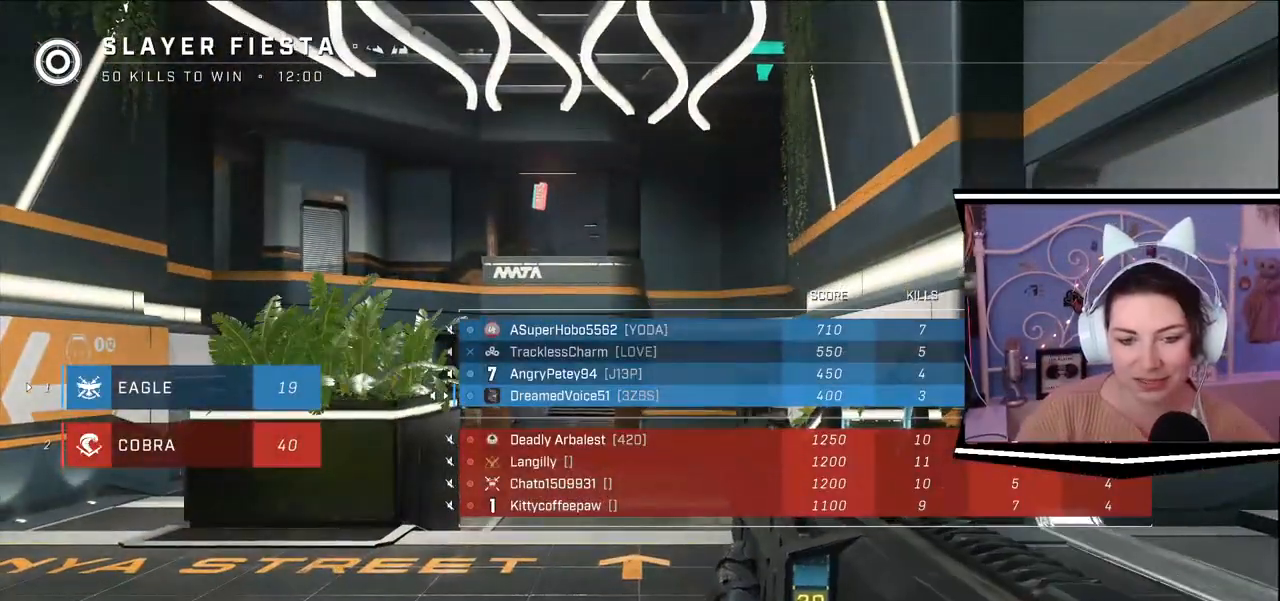
{"keys": ["tab"], "events": []}
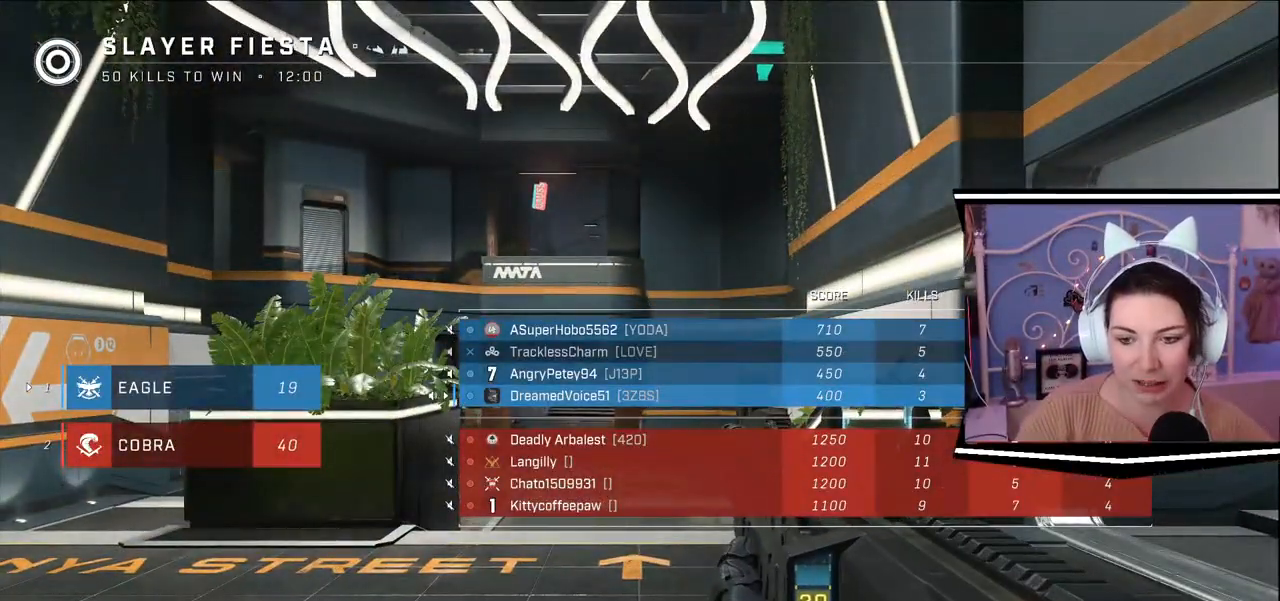
{"keys": ["tab"], "events": []}
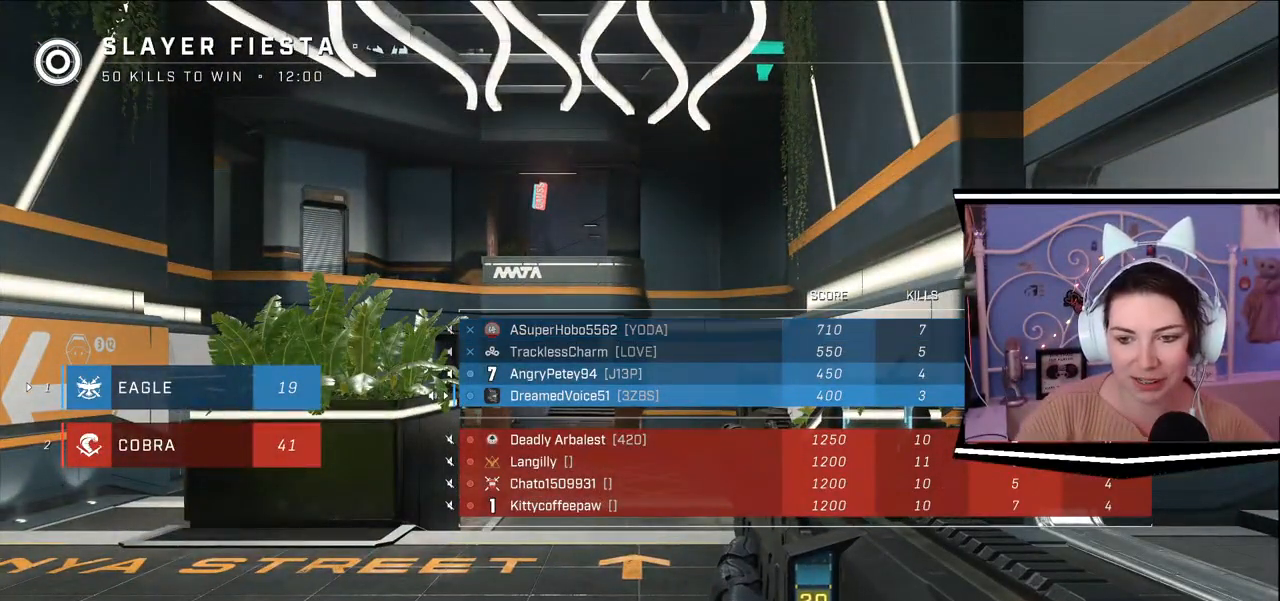
{"keys": ["tab"], "events": []}
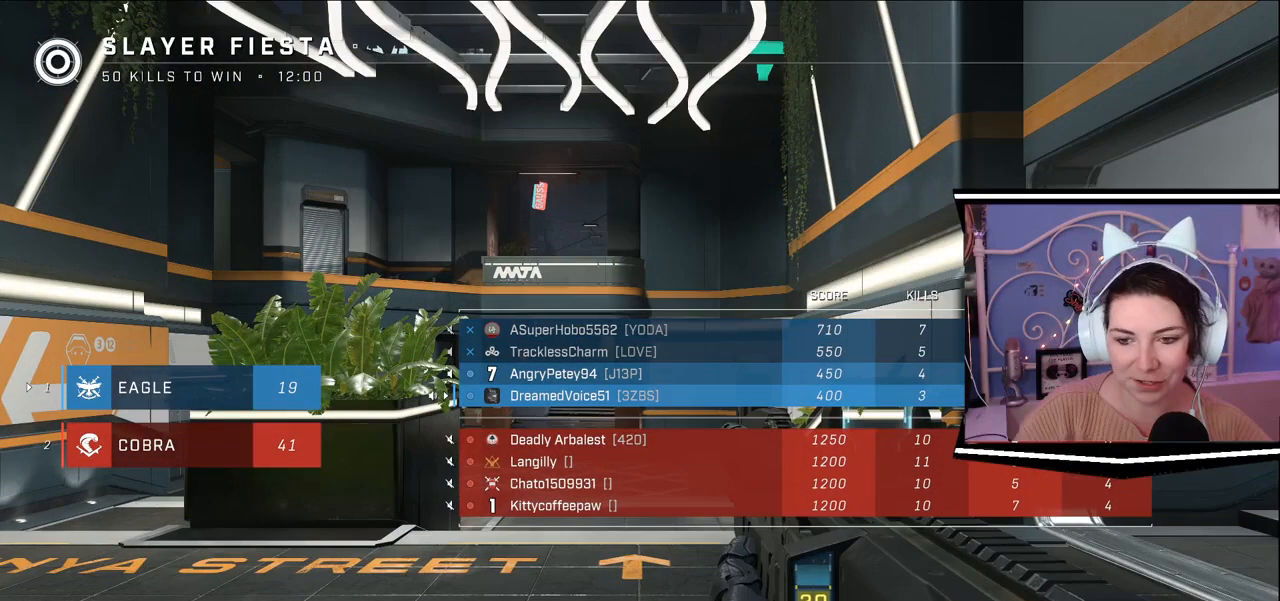
{"keys": ["tab"], "events": []}
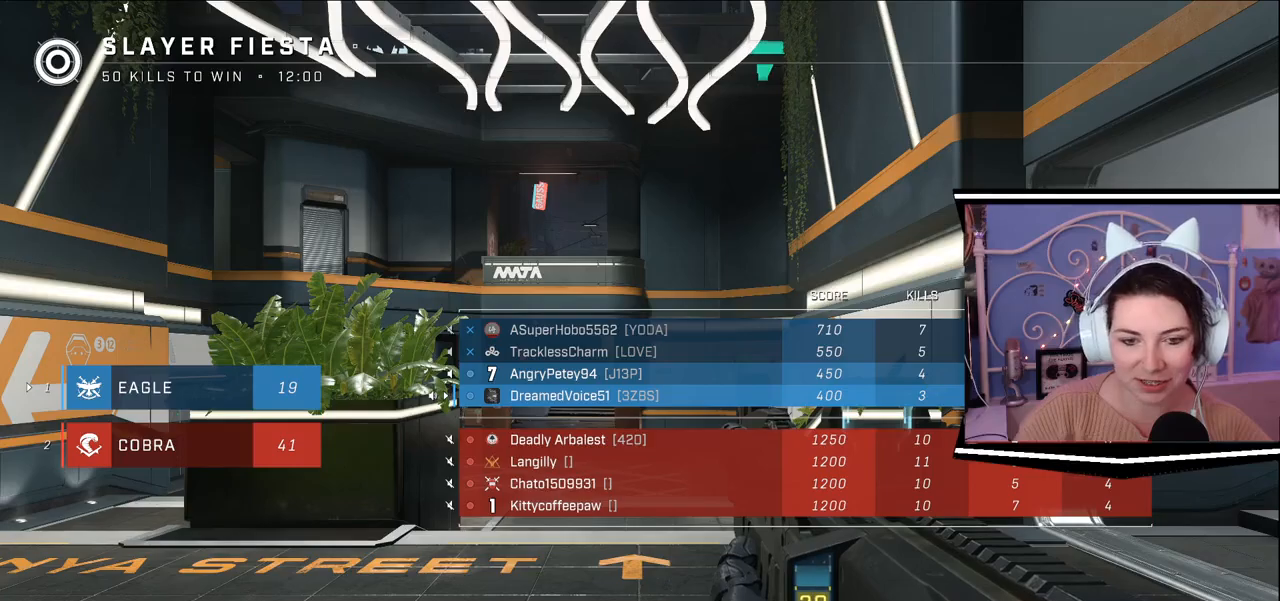
{"keys": ["tab"], "events": []}
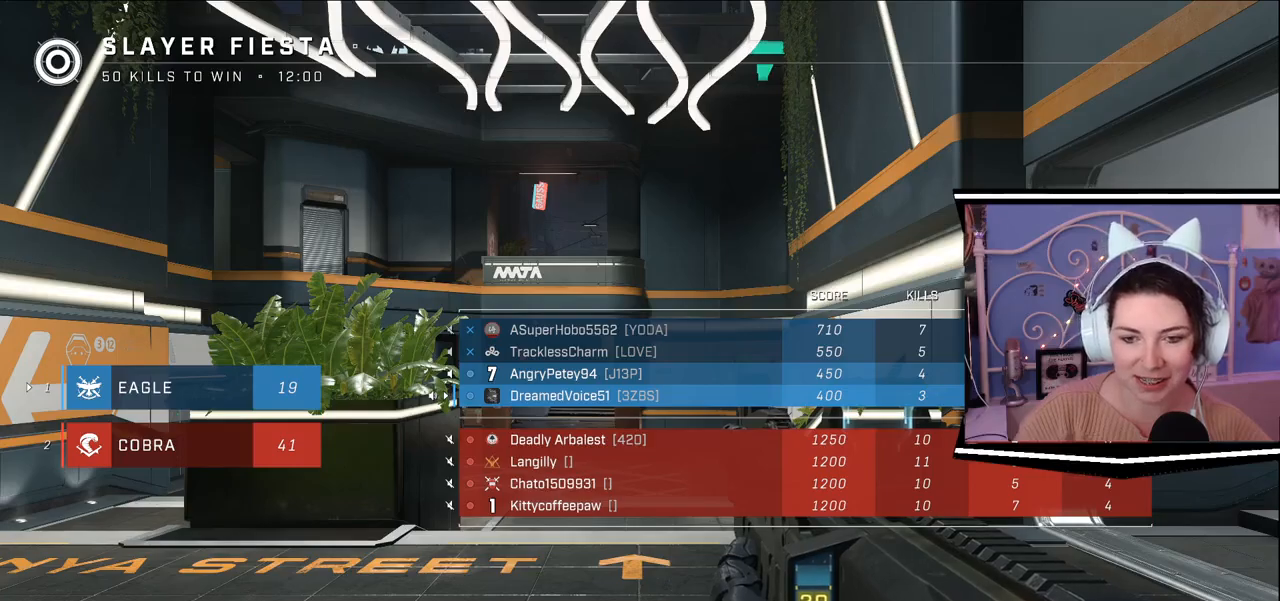
{"keys": ["tab"], "events": []}
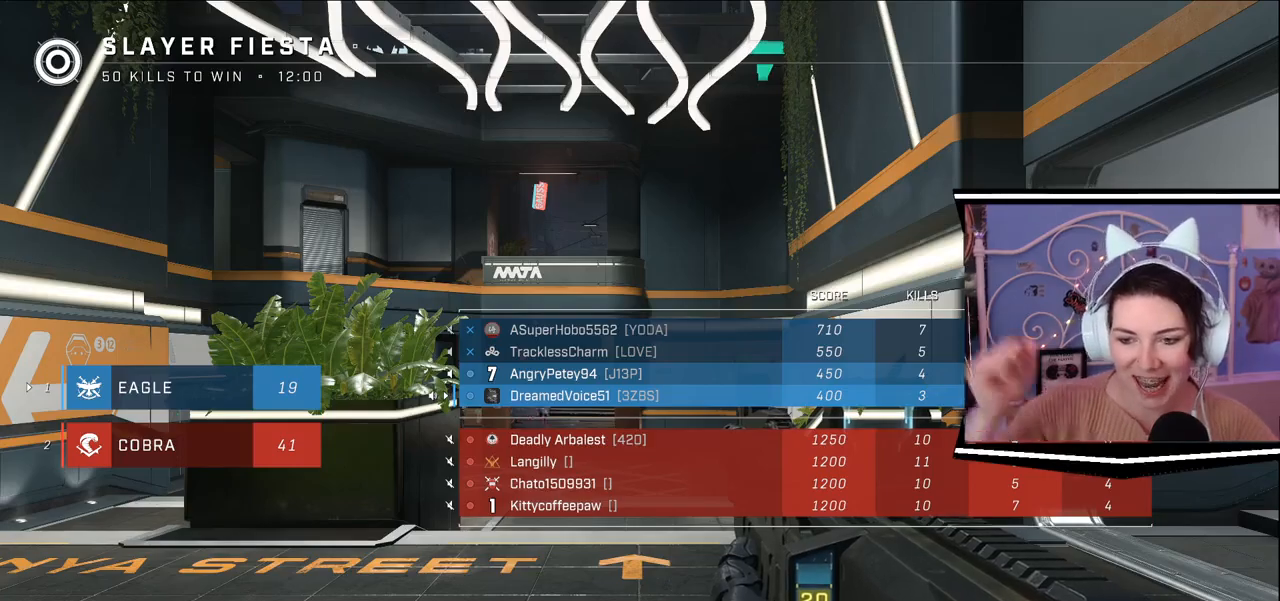
{"keys": ["tab"], "events": []}
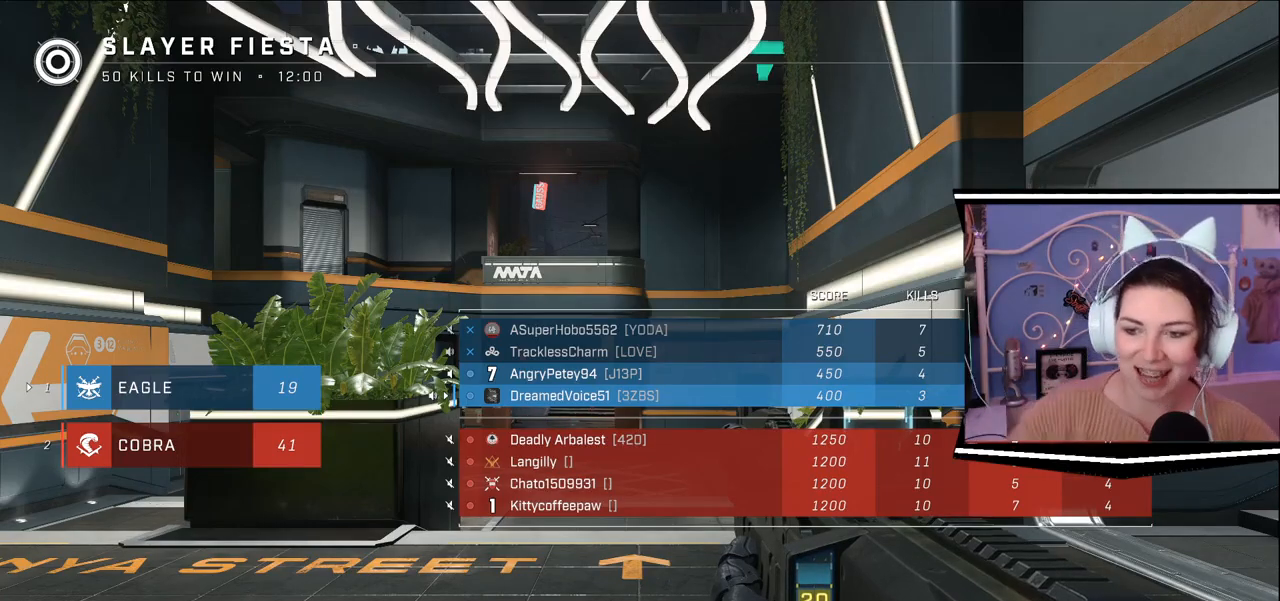
{"keys": [], "events": [[150, "tab", "up"]]}
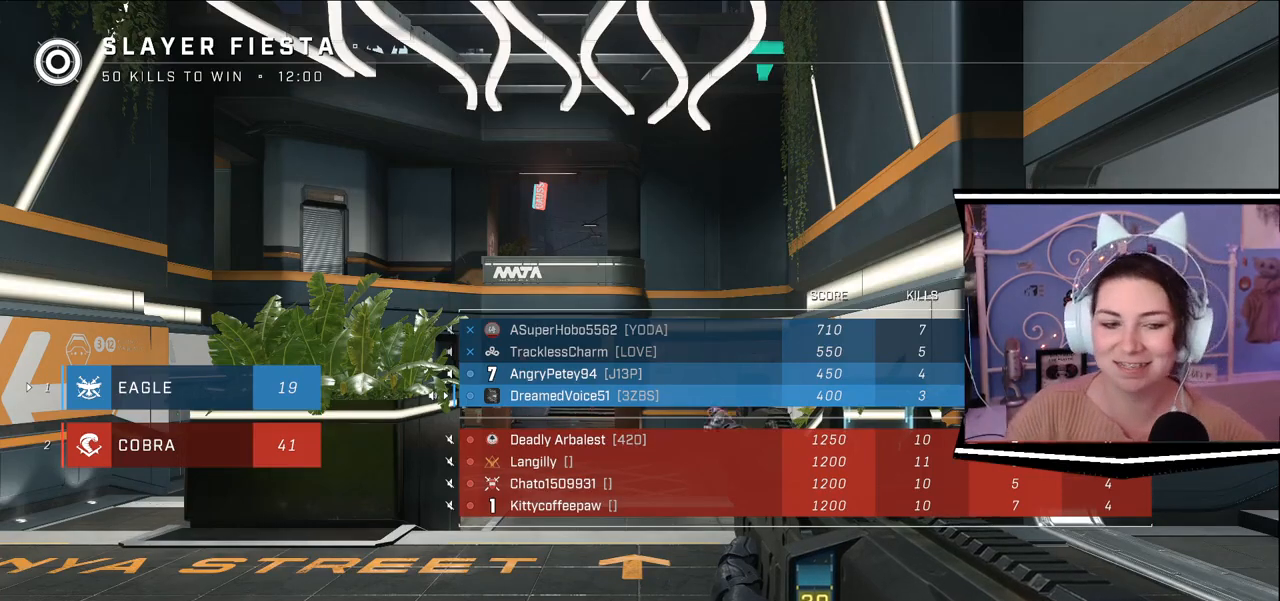
{"keys": [], "events": [[100, "tab", "down"], [166, "tab", "up"]]}
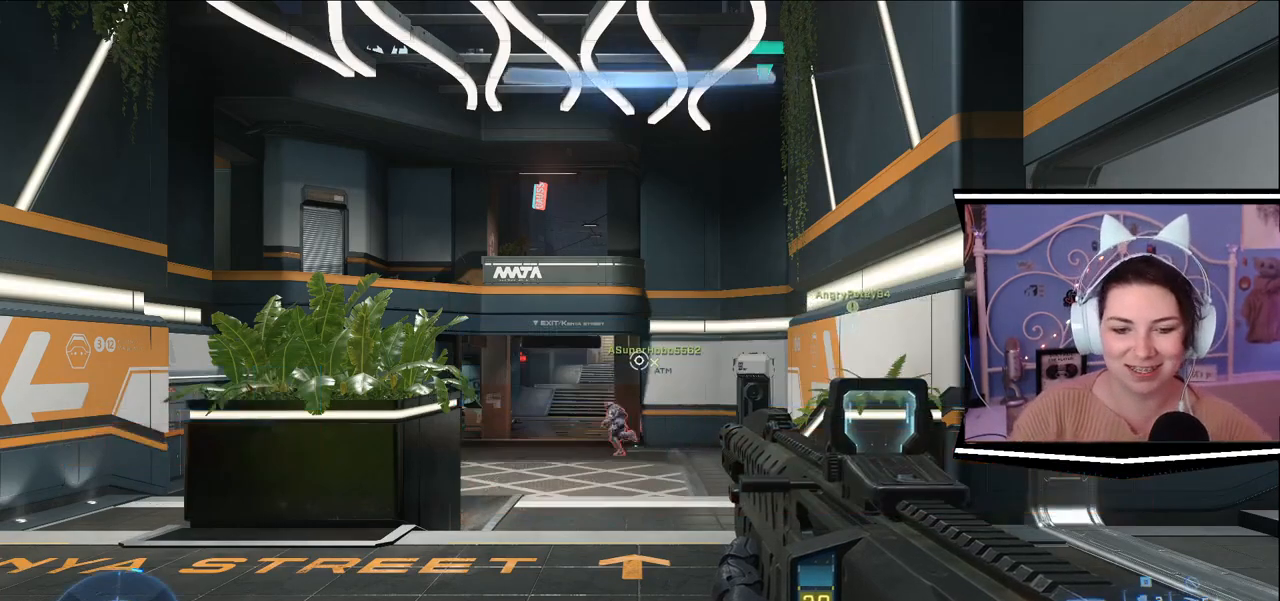
{"keys": ["w"], "events": [[400, "w", "down"]]}
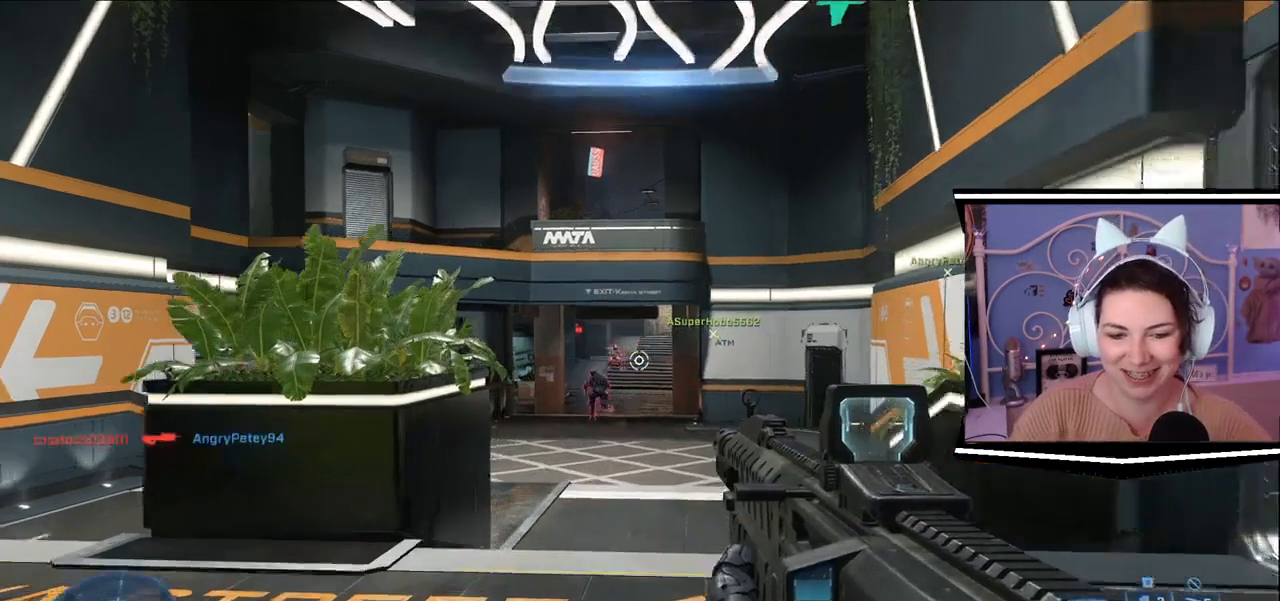
{"keys": [], "events": [[500, "w", "up"]]}
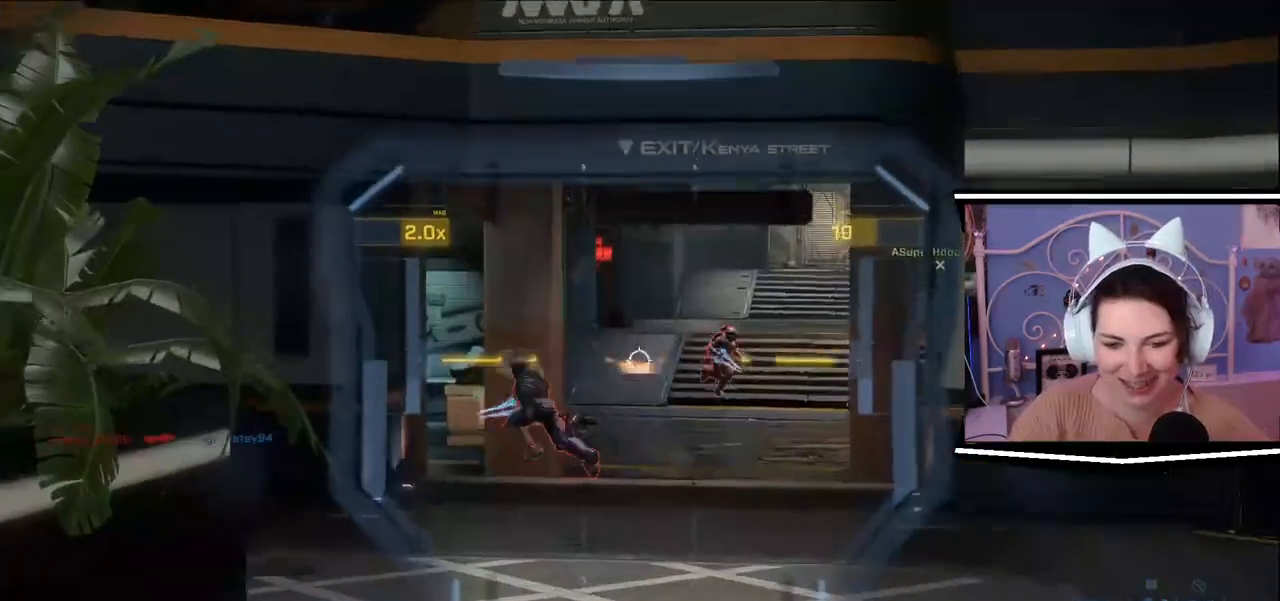
{"keys": [], "events": []}
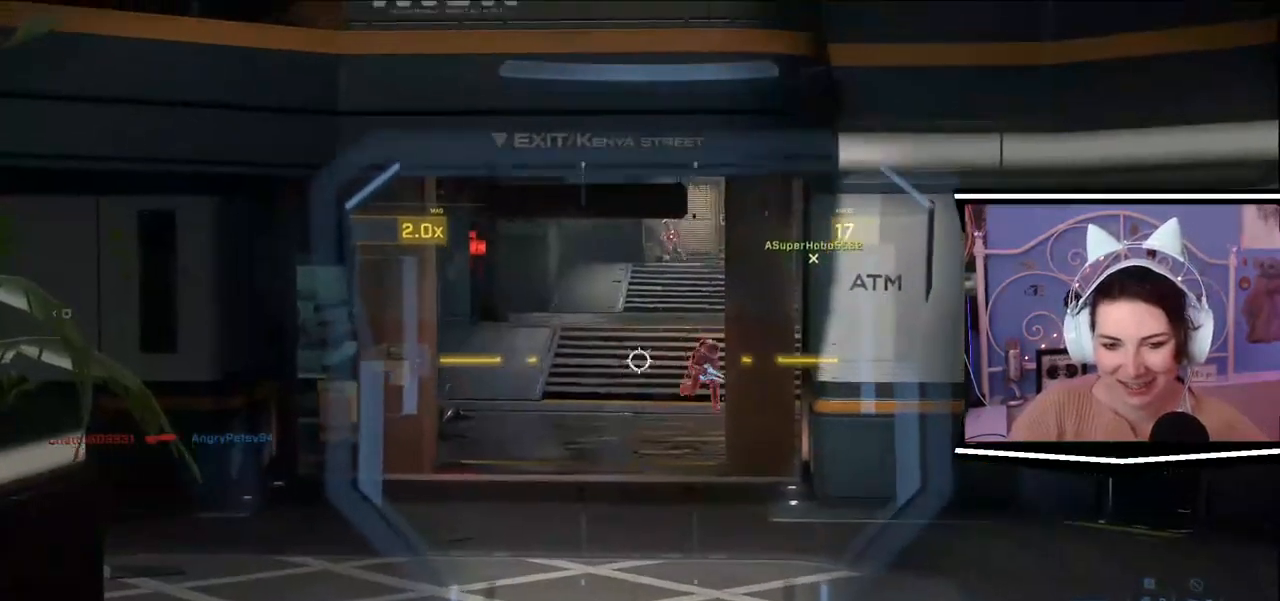
{"keys": [], "events": []}
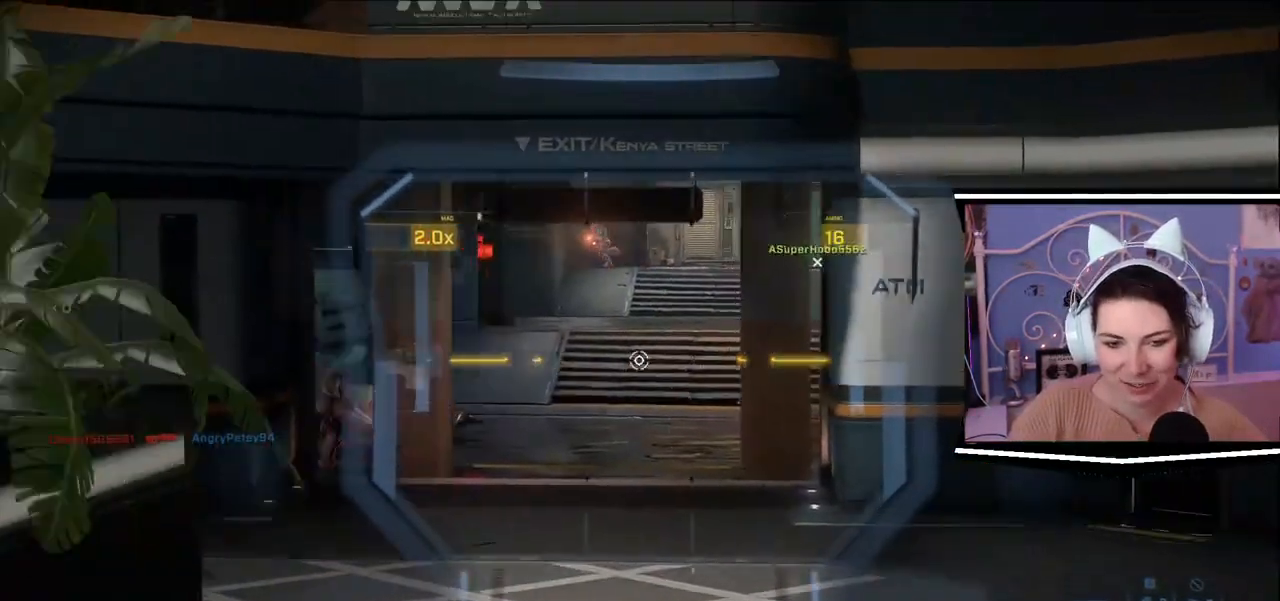
{"keys": ["d"], "events": [[33, "a", "down"], [167, "a", "up"], [417, "d", "down"]]}
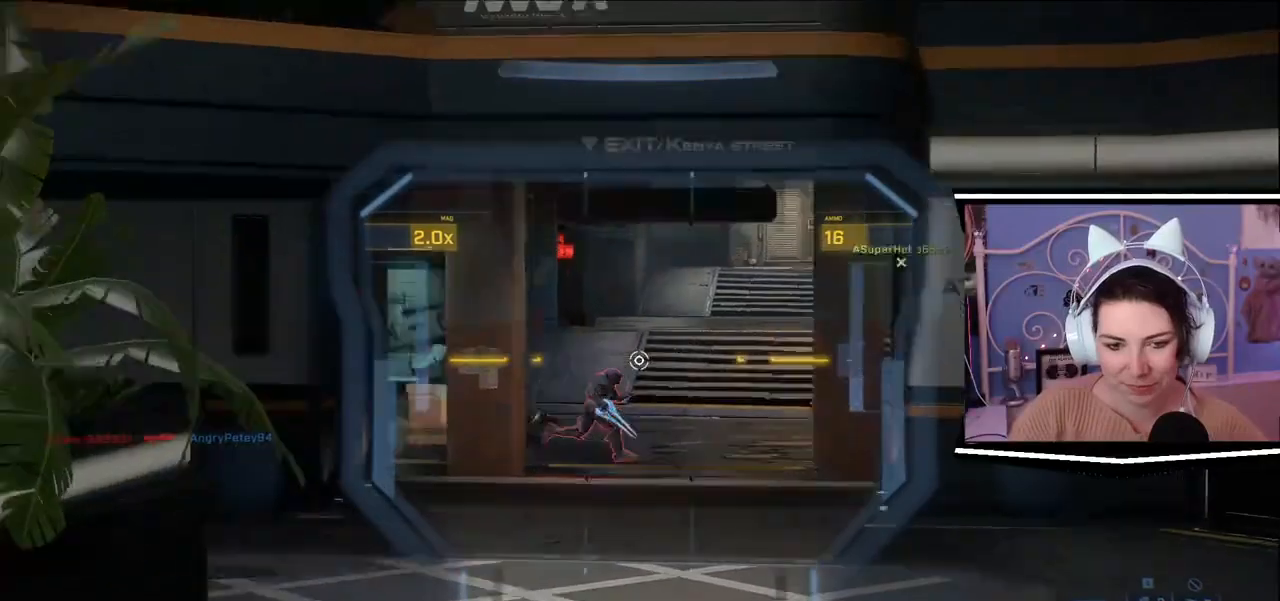
{"keys": [], "events": [[166, "w", "down"], [233, "w", "up"], [283, "d", "up"]]}
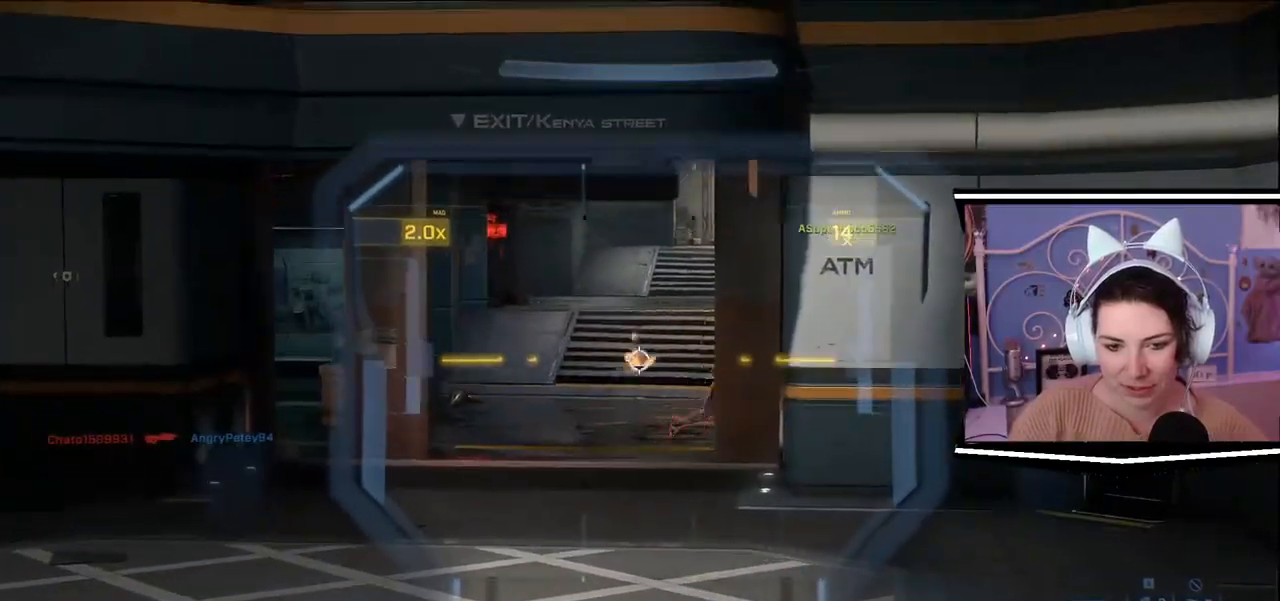
{"keys": ["w"], "events": [[417, "w", "down"]]}
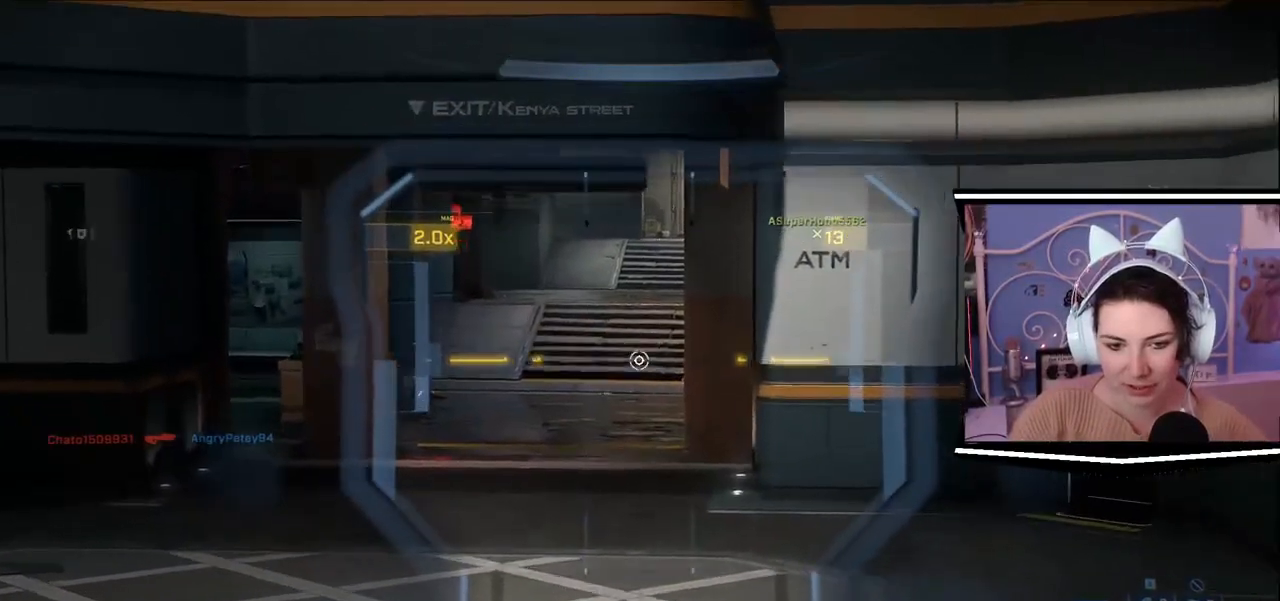
{"keys": ["d", "s"], "events": [[100, "w", "up"], [250, "a", "down"], [250, "s", "down"], [450, "d", "down"], [483, "a", "up"]]}
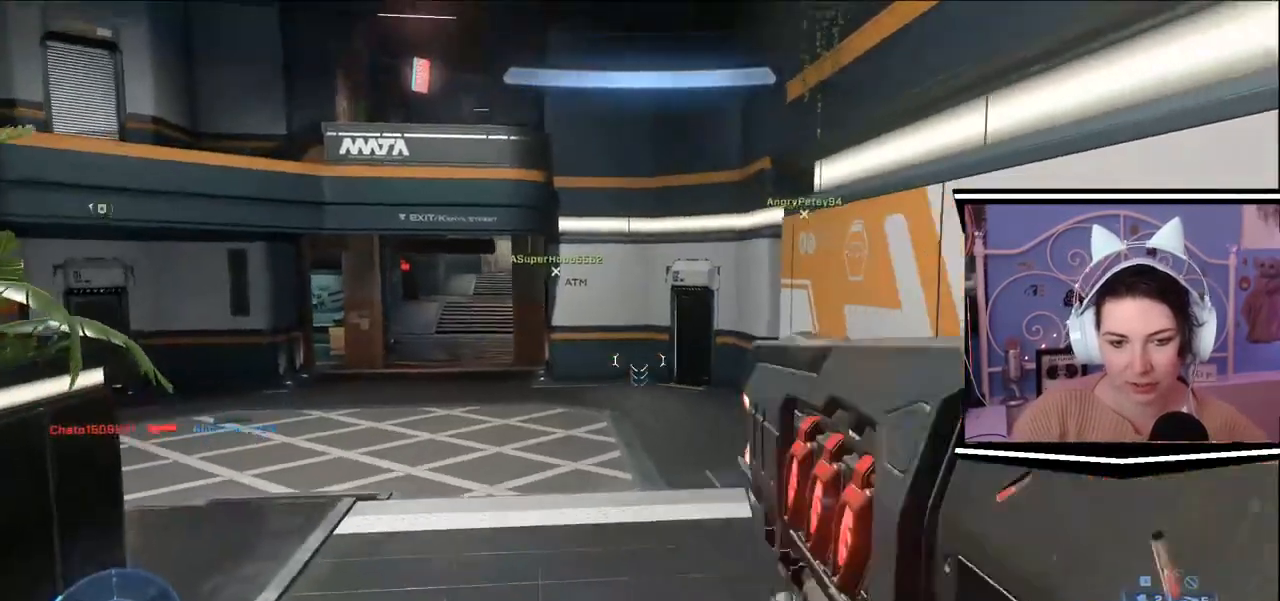
{"keys": ["d", "w"], "events": [[217, "s", "up"], [384, "w", "down"]]}
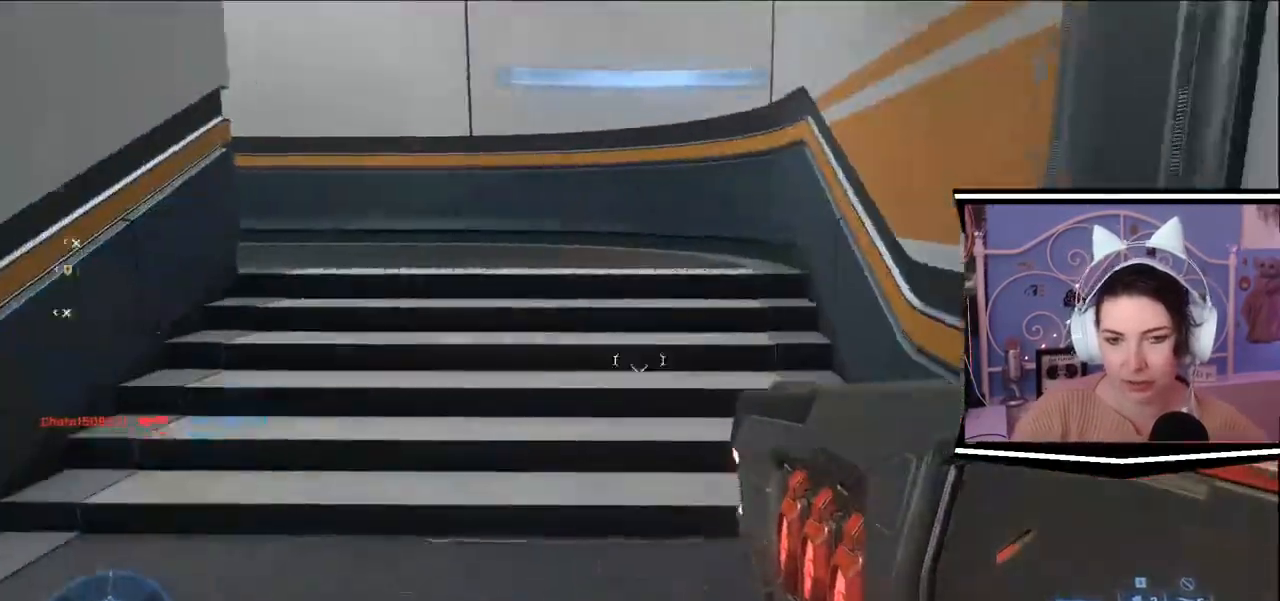
{"keys": ["w"], "events": [[250, "d", "up"]]}
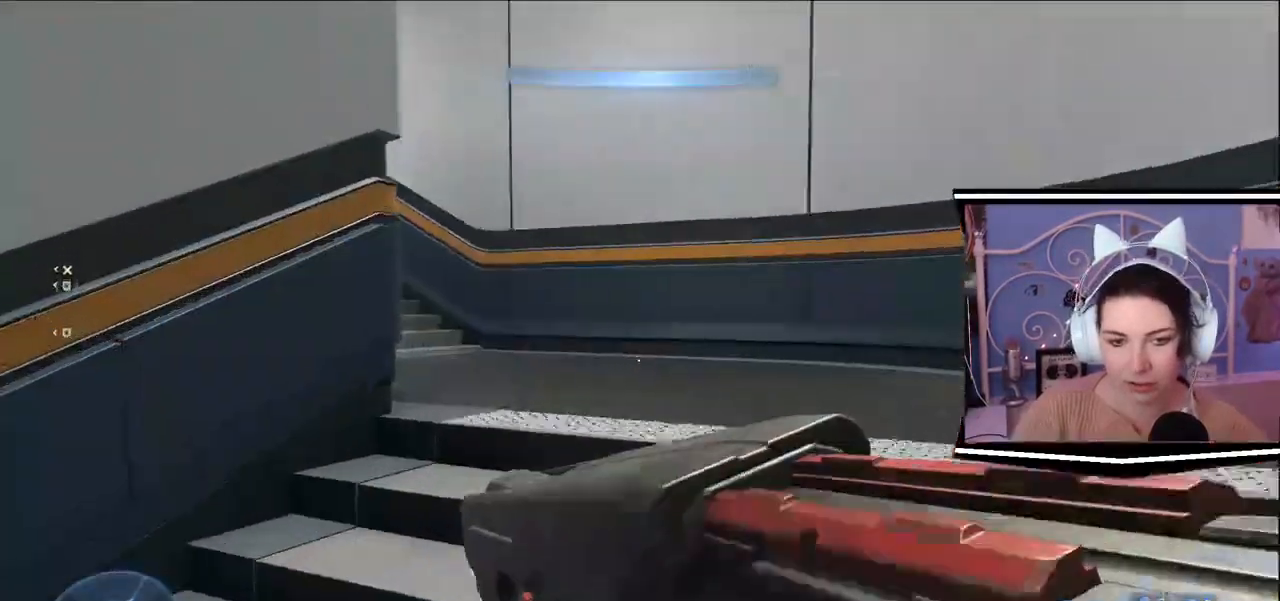
{"keys": ["d", "w"], "events": [[134, "d", "down"]]}
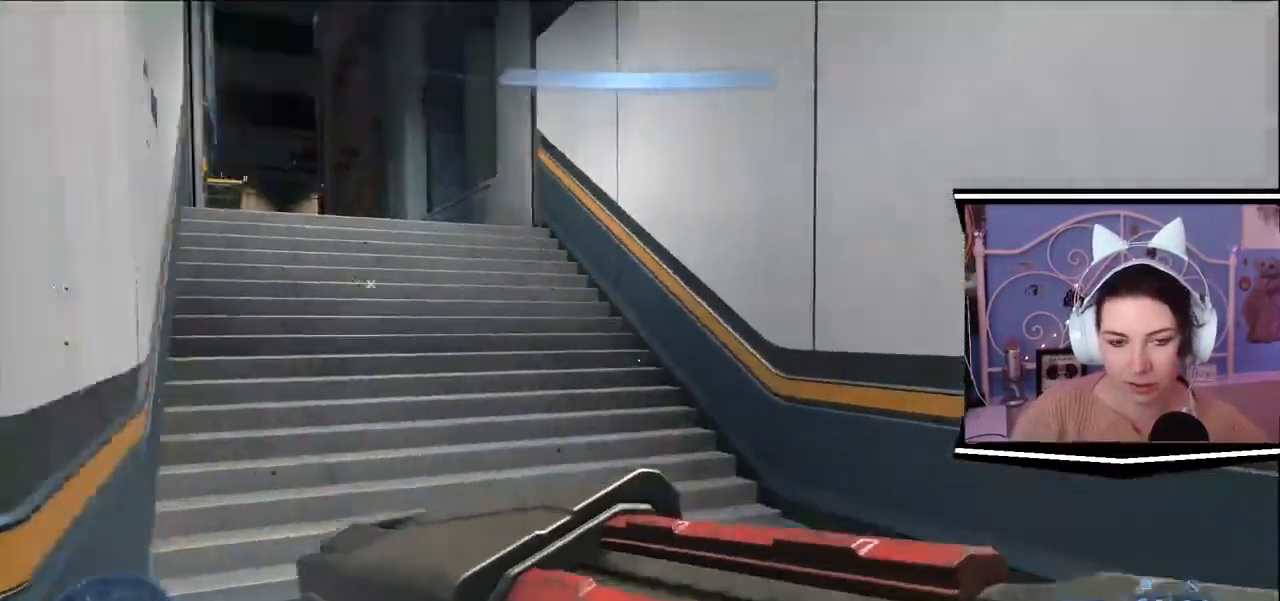
{"keys": ["w"]}